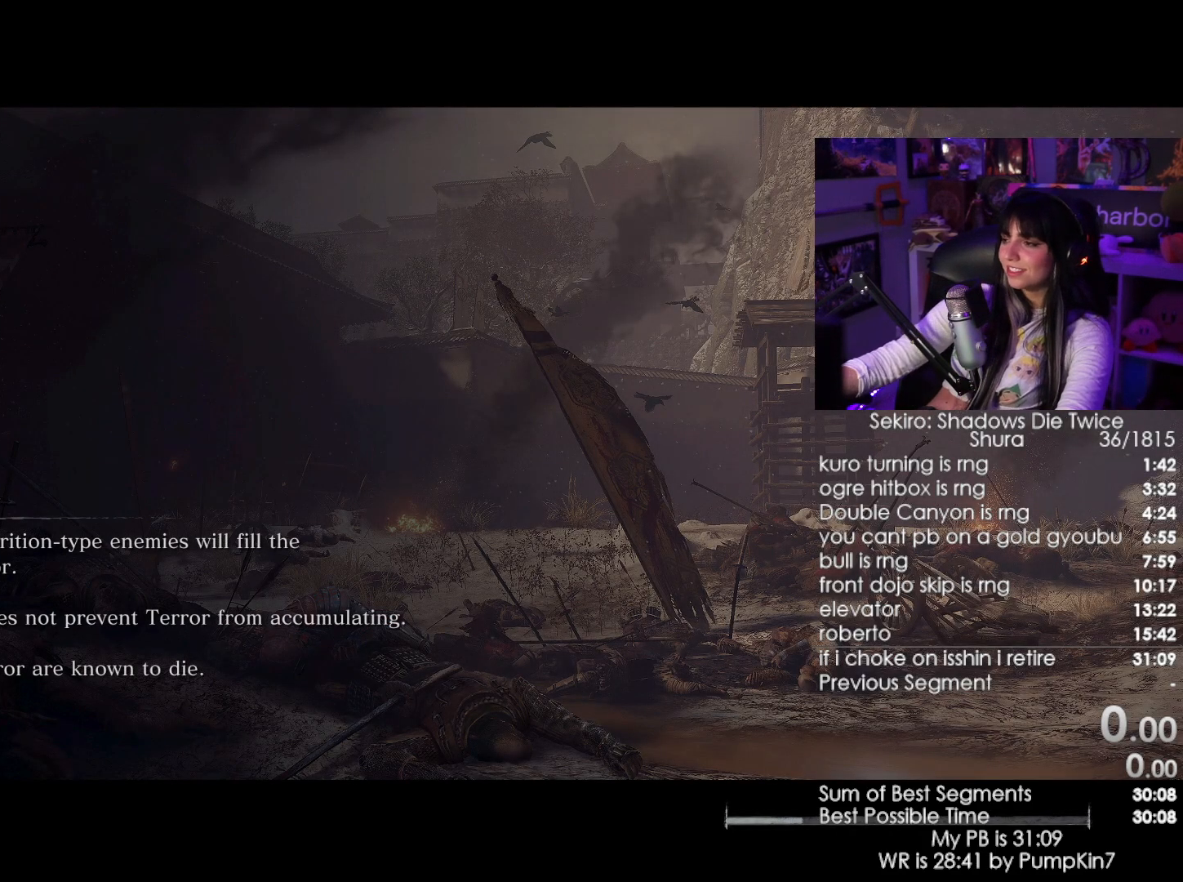
Gameplay with keyboard and mouse; each line is a JSON object with the keys and mouse buttons held at the frame after it. "events" lists presses ("down") and releases ("up") of "1", "2", "3", "4", "5", "a", "alt", "c", "caps_lock", "ctrl", "d", "e", "f", "g", "q", "r", "s", "shift", "space", "t", "tab", "v", "w", "x", "z", "mouse_left", "mouse_wheel" and "mouse_right" between this image and that frame as [ms after this image, input, new state], when the widget could be followed in between. "mouse_left", "mouse_wheel", "mouse_right" = the "left", "wheel", "right" buttons of the "mouse" list. No other keys are recorded. "wheel" means that the mouse wheel is clicked or scrolled. Not read: mouse_move.
{"keys": ["e"], "mouse": [], "events": [[167, "e", "down"], [267, "e", "up"], [400, "e", "down"]]}
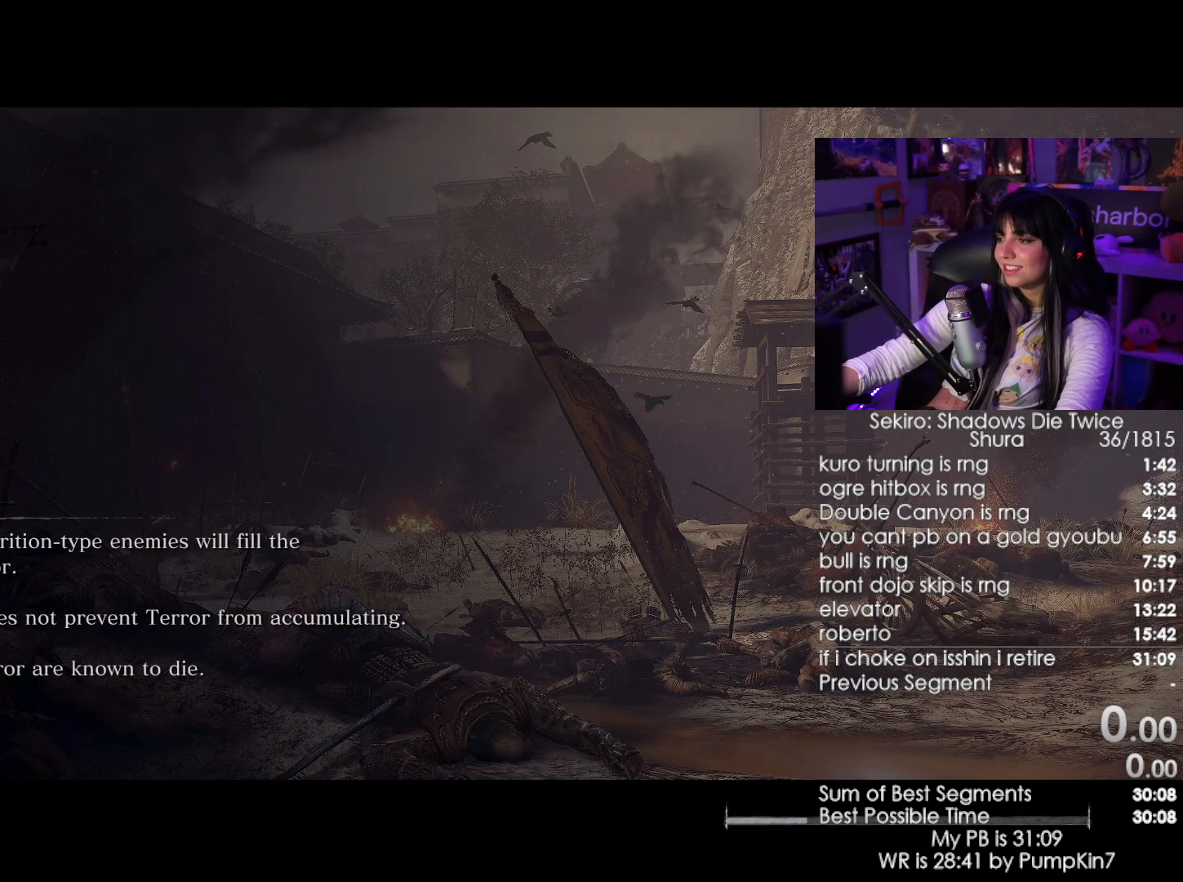
{"keys": [], "mouse": [], "events": [[50, "e", "up"]]}
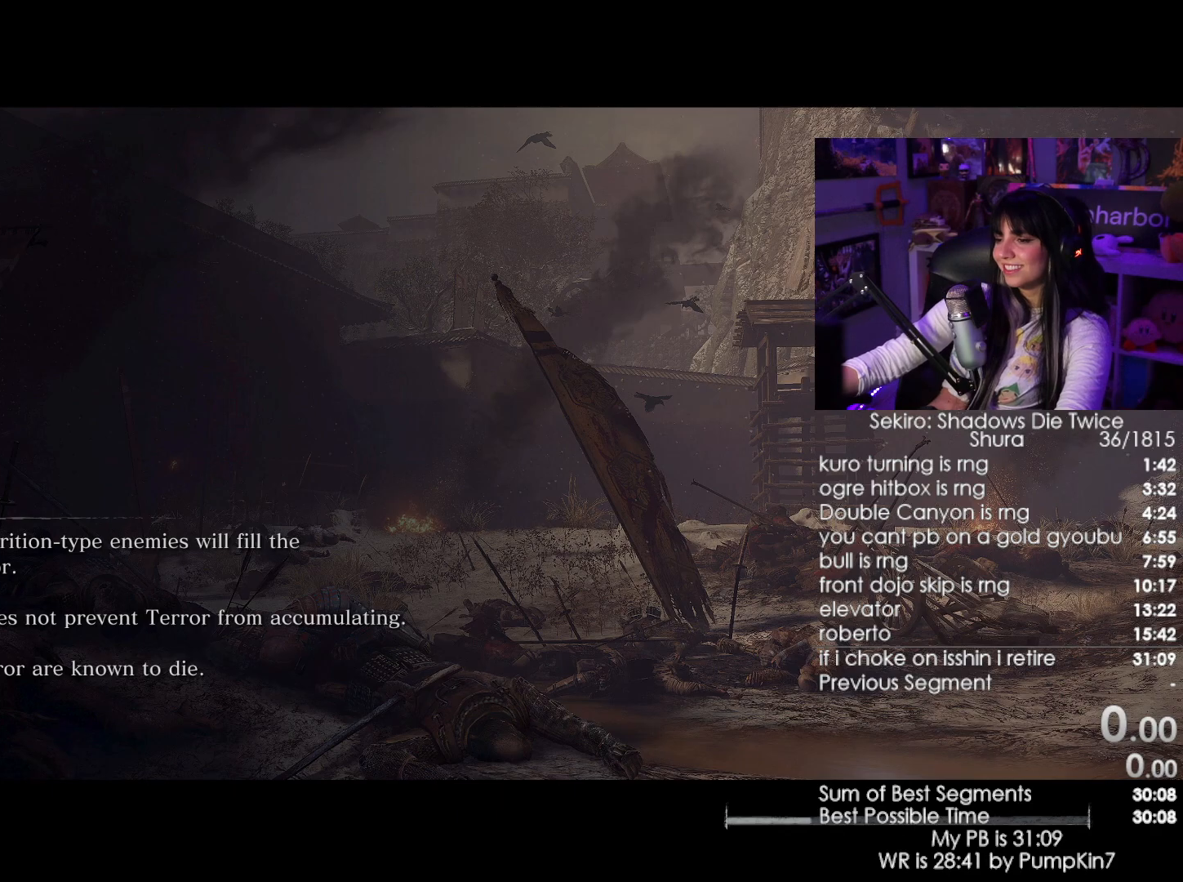
{"keys": [], "mouse": [], "events": [[250, "e", "down"], [384, "e", "up"]]}
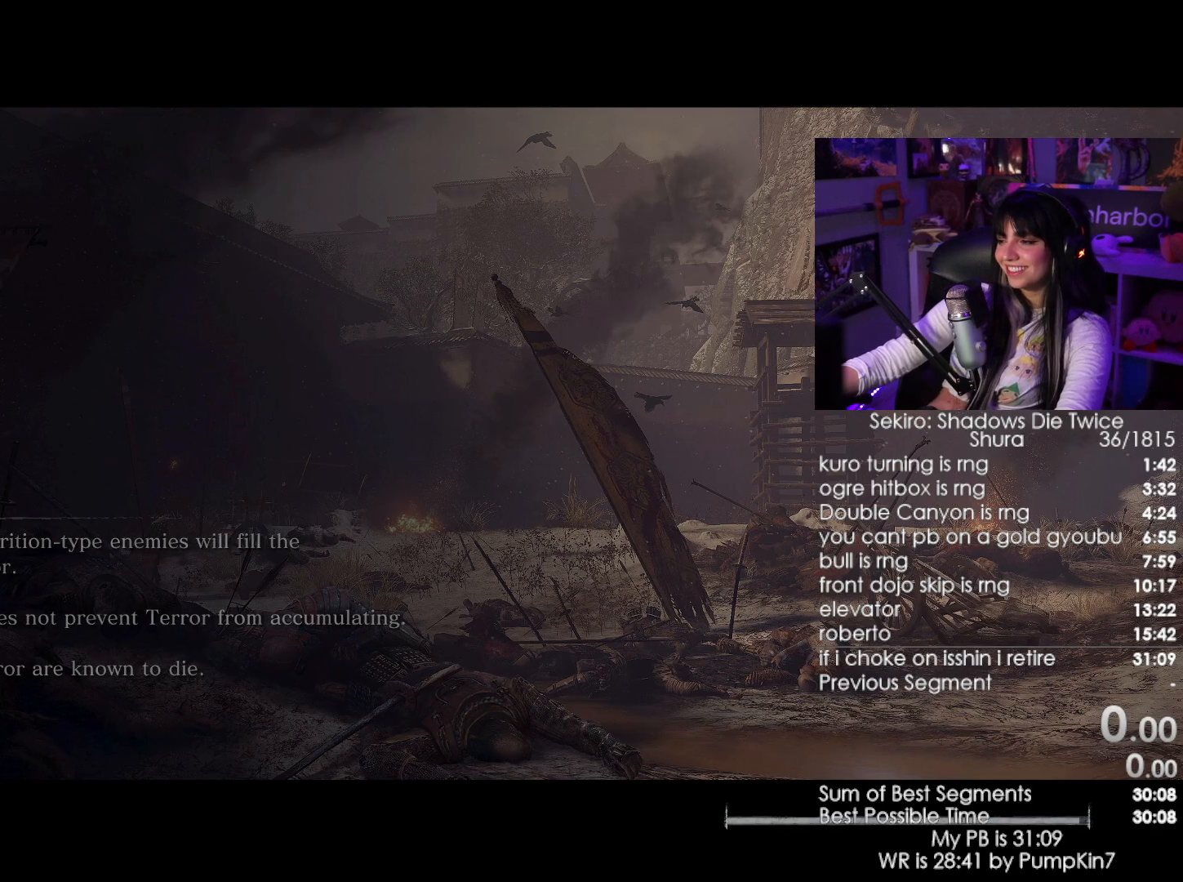
{"keys": ["e"], "mouse": [], "events": [[450, "e", "down"]]}
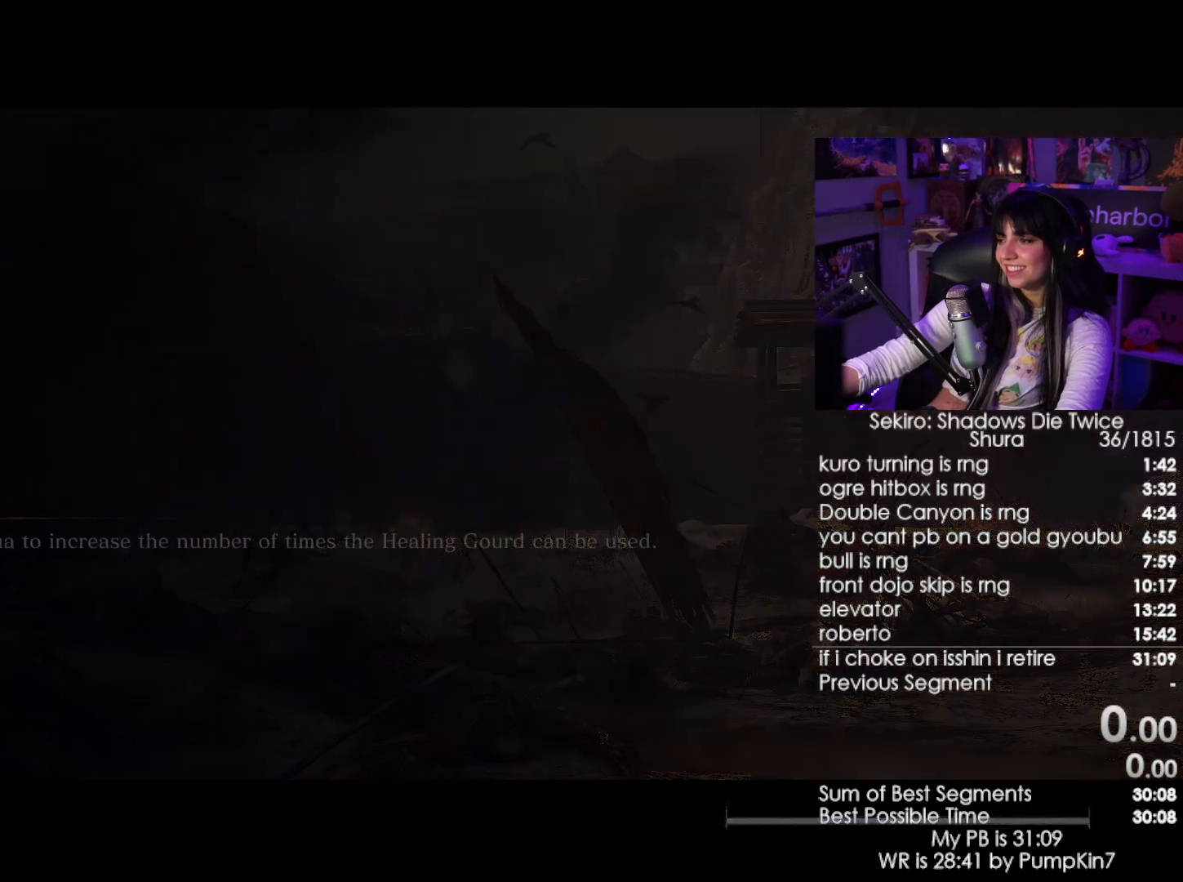
{"keys": [], "mouse": [], "events": [[50, "e", "up"]]}
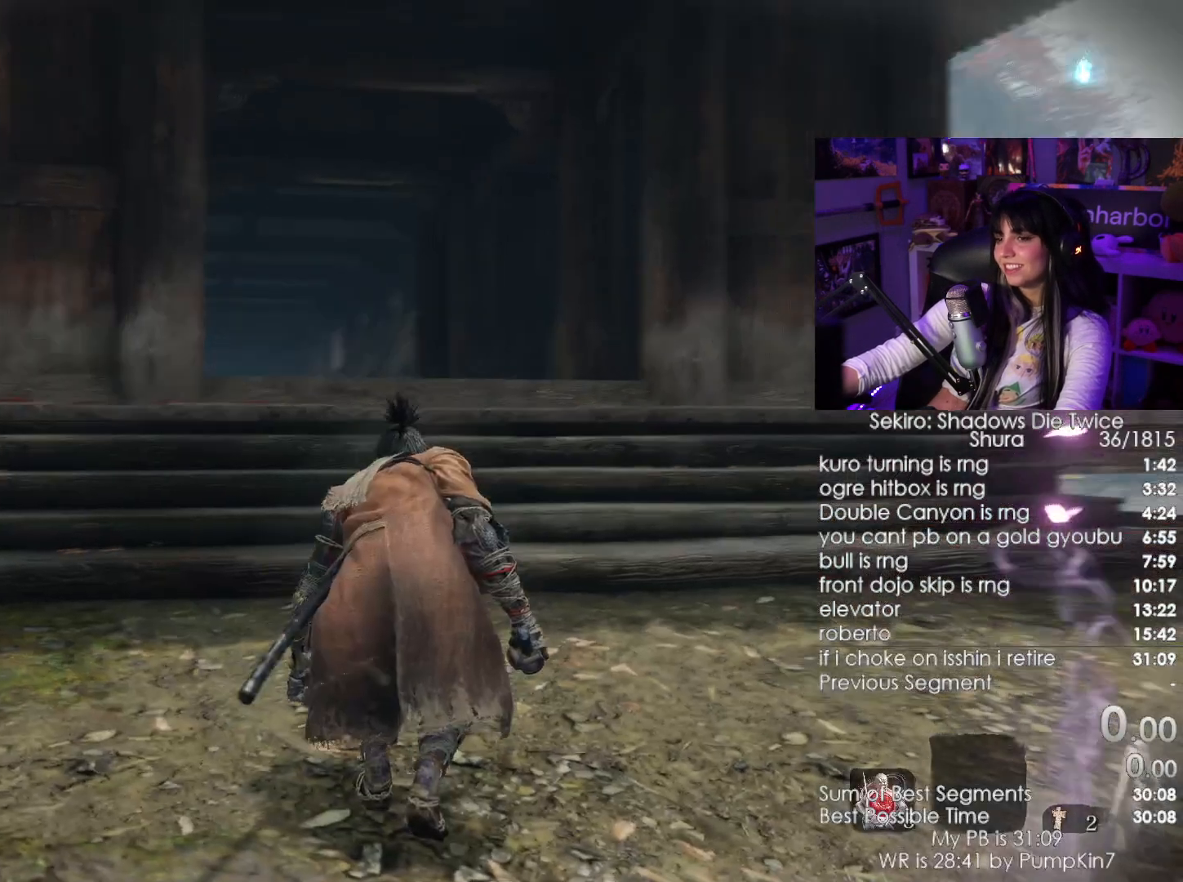
{"keys": ["shift", "w"], "mouse": [], "events": [[250, "shift", "down"], [250, "w", "down"]]}
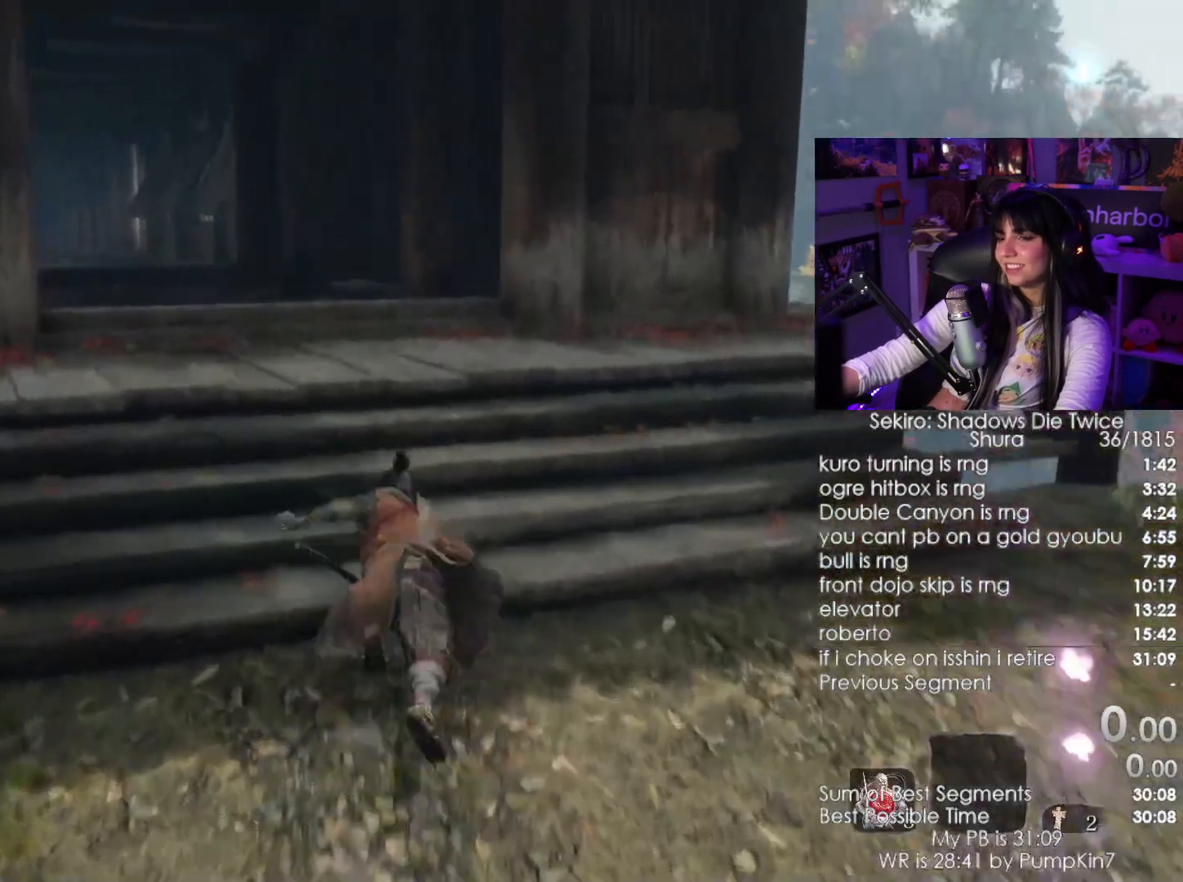
{"keys": ["shift", "w"], "mouse": [], "events": []}
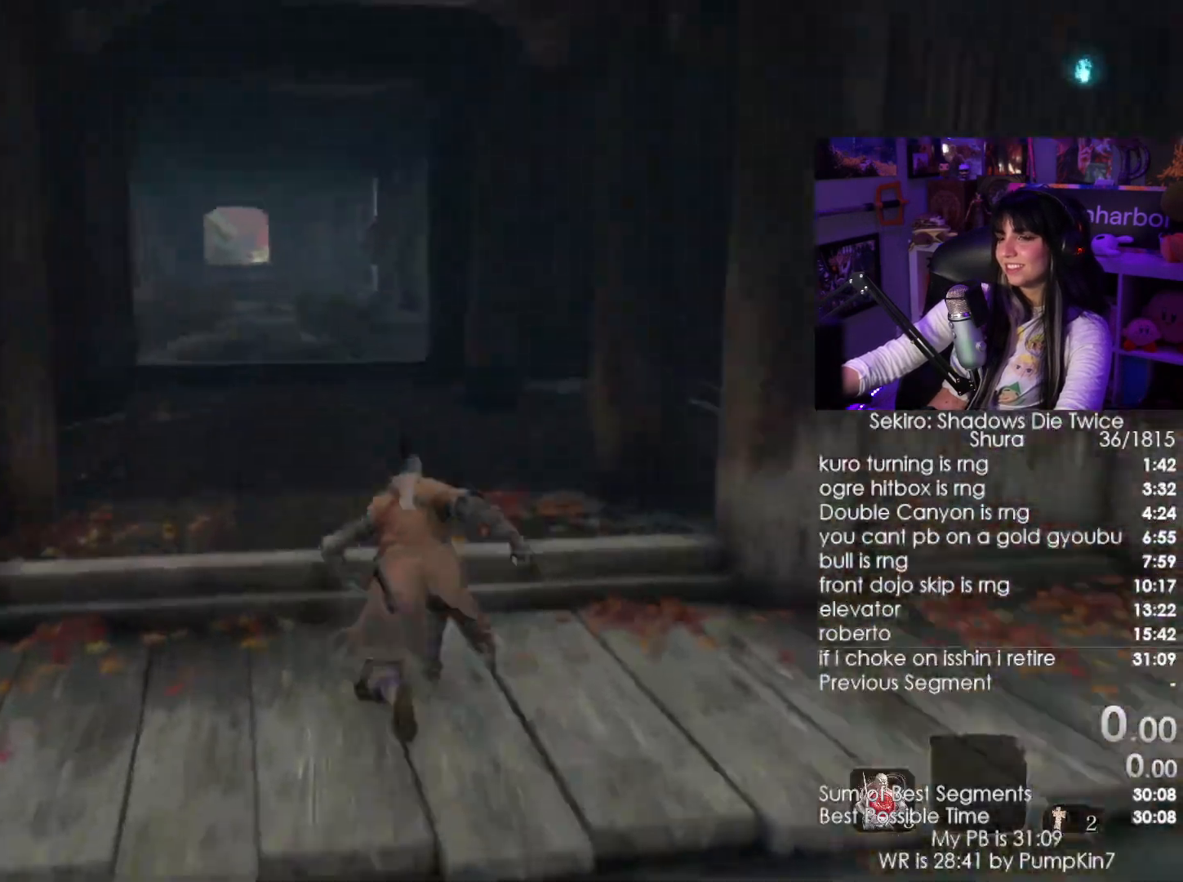
{"keys": [], "mouse": [], "events": [[100, "r", "down"], [134, "shift", "up"], [184, "w", "up"], [234, "r", "up"]]}
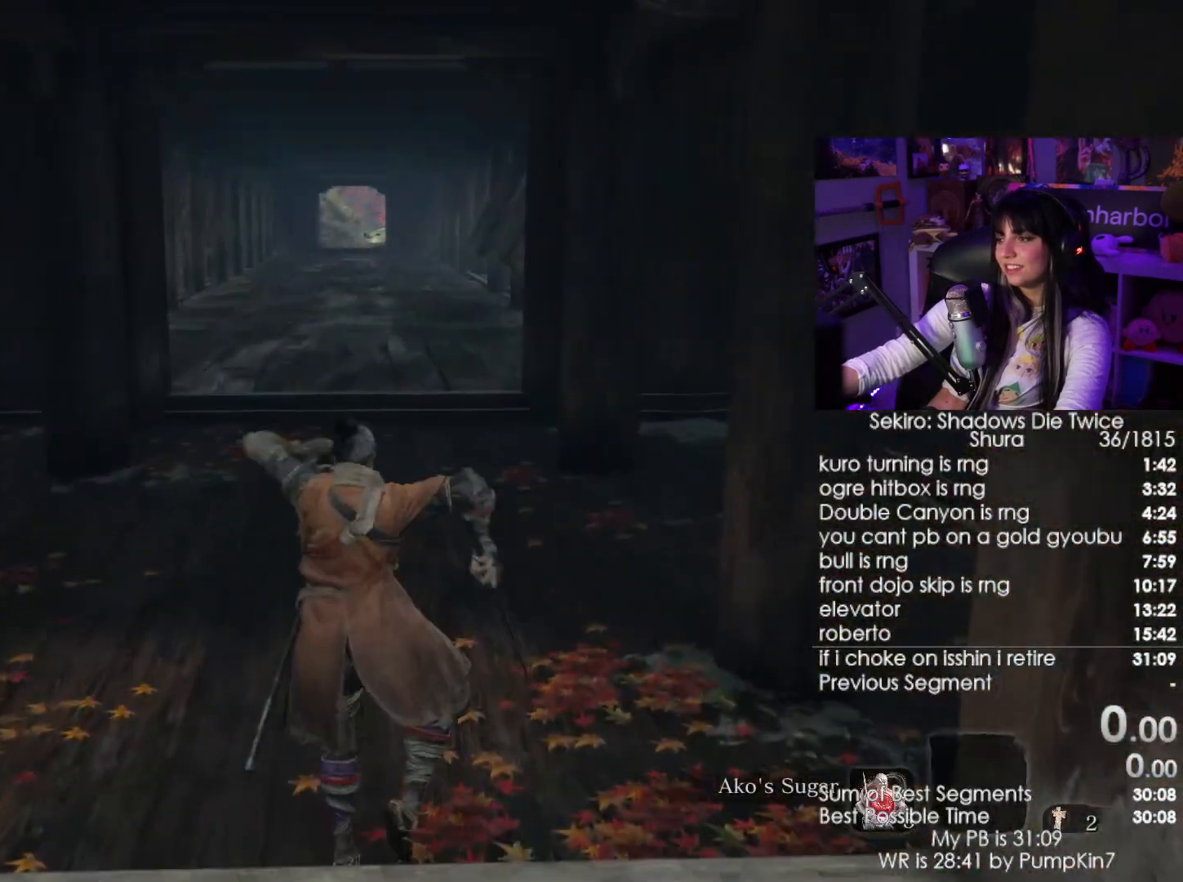
{"keys": ["shift", "w"], "mouse": [], "events": [[250, "w", "down"], [300, "shift", "down"]]}
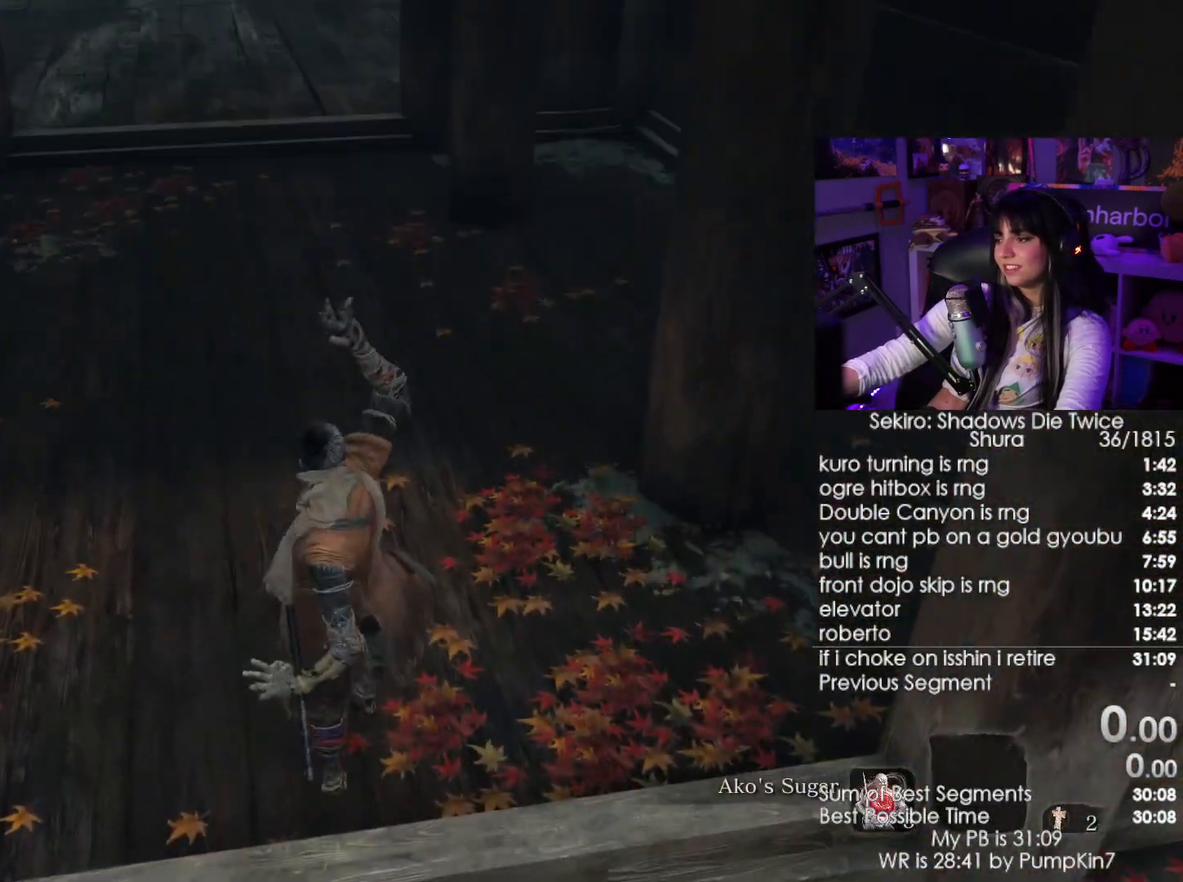
{"keys": ["shift", "w"], "mouse": [], "events": []}
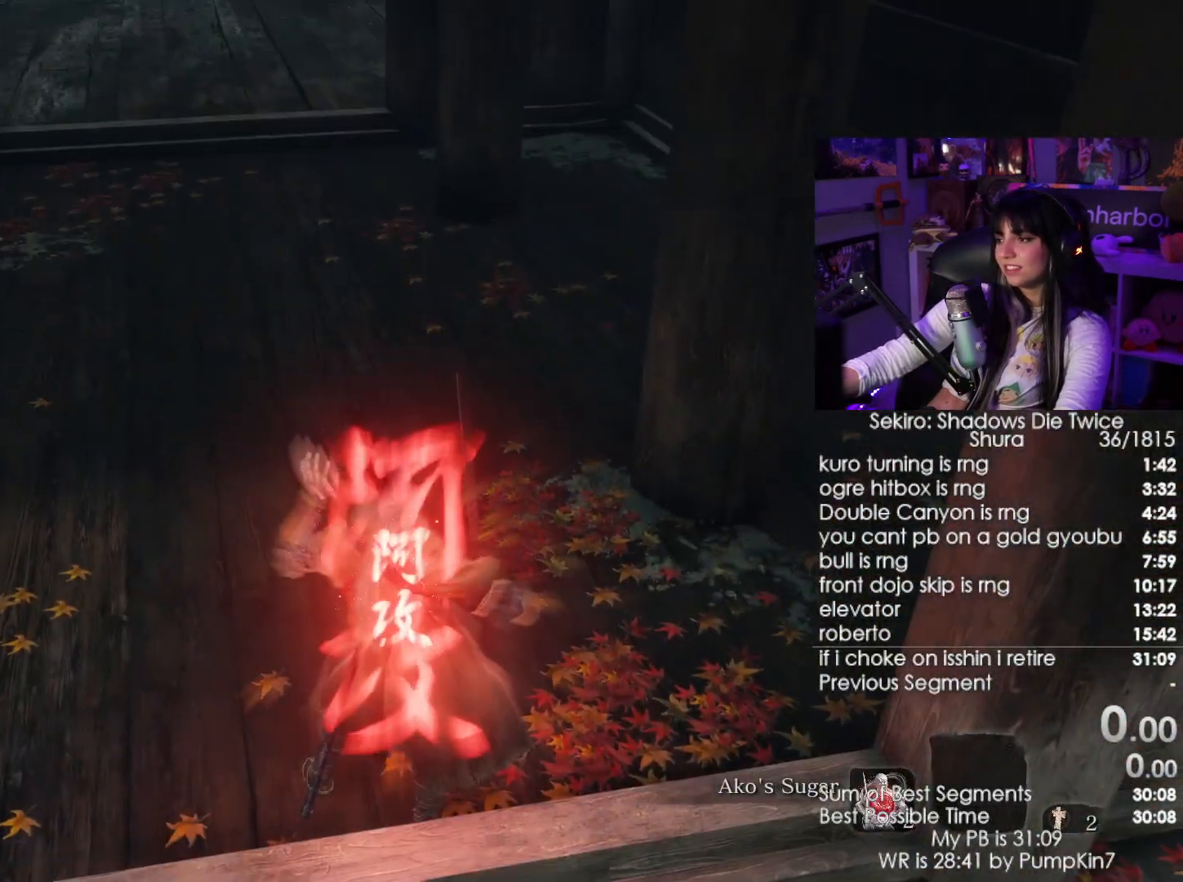
{"keys": ["shift", "w"], "mouse": [], "events": []}
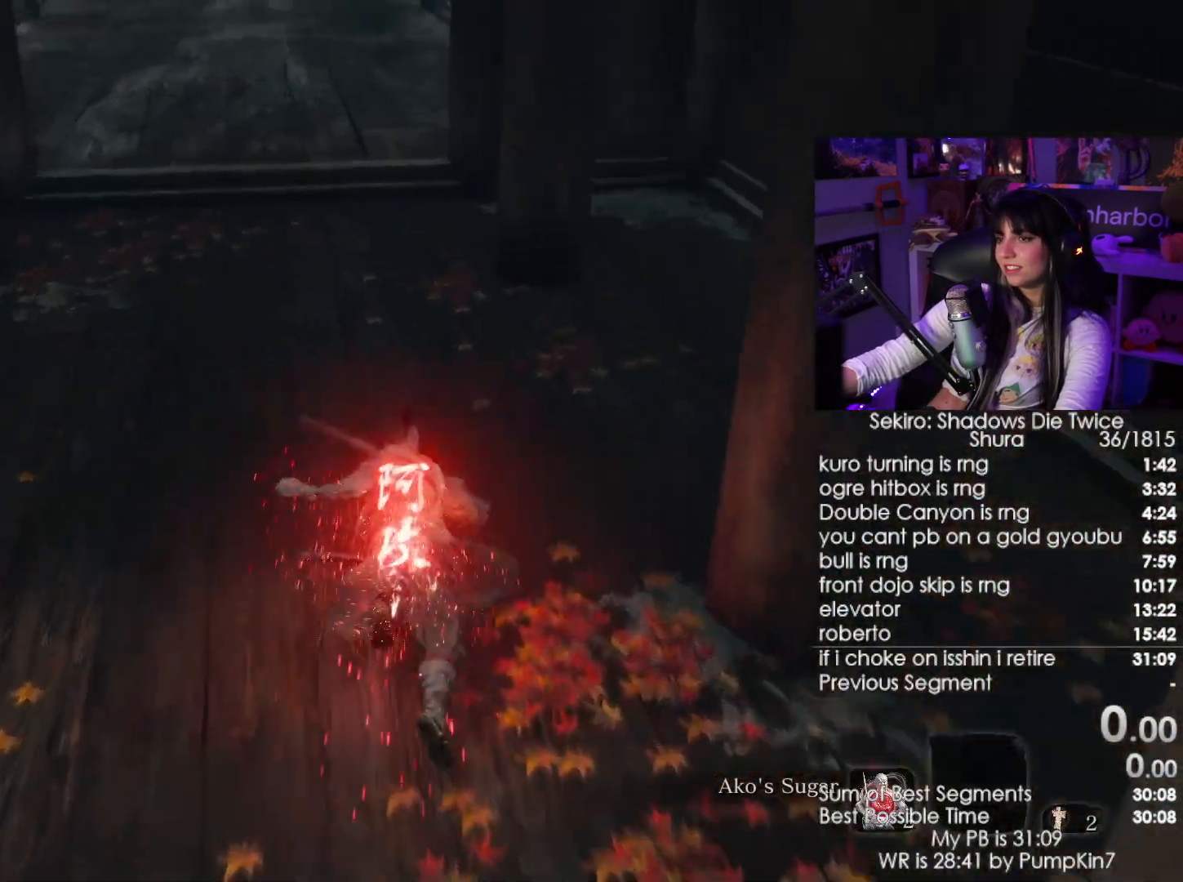
{"keys": ["shift", "w"], "mouse": [], "events": []}
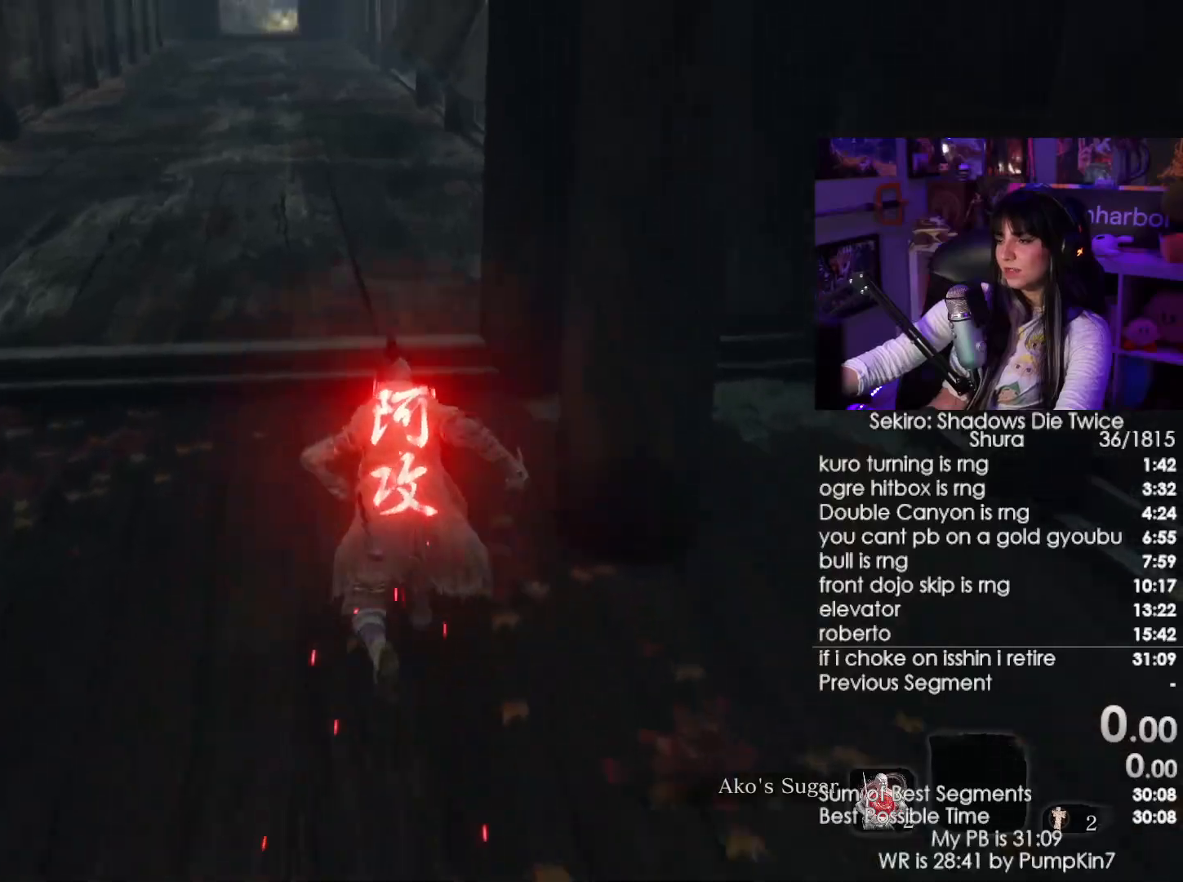
{"keys": ["shift", "w"], "mouse": [], "events": []}
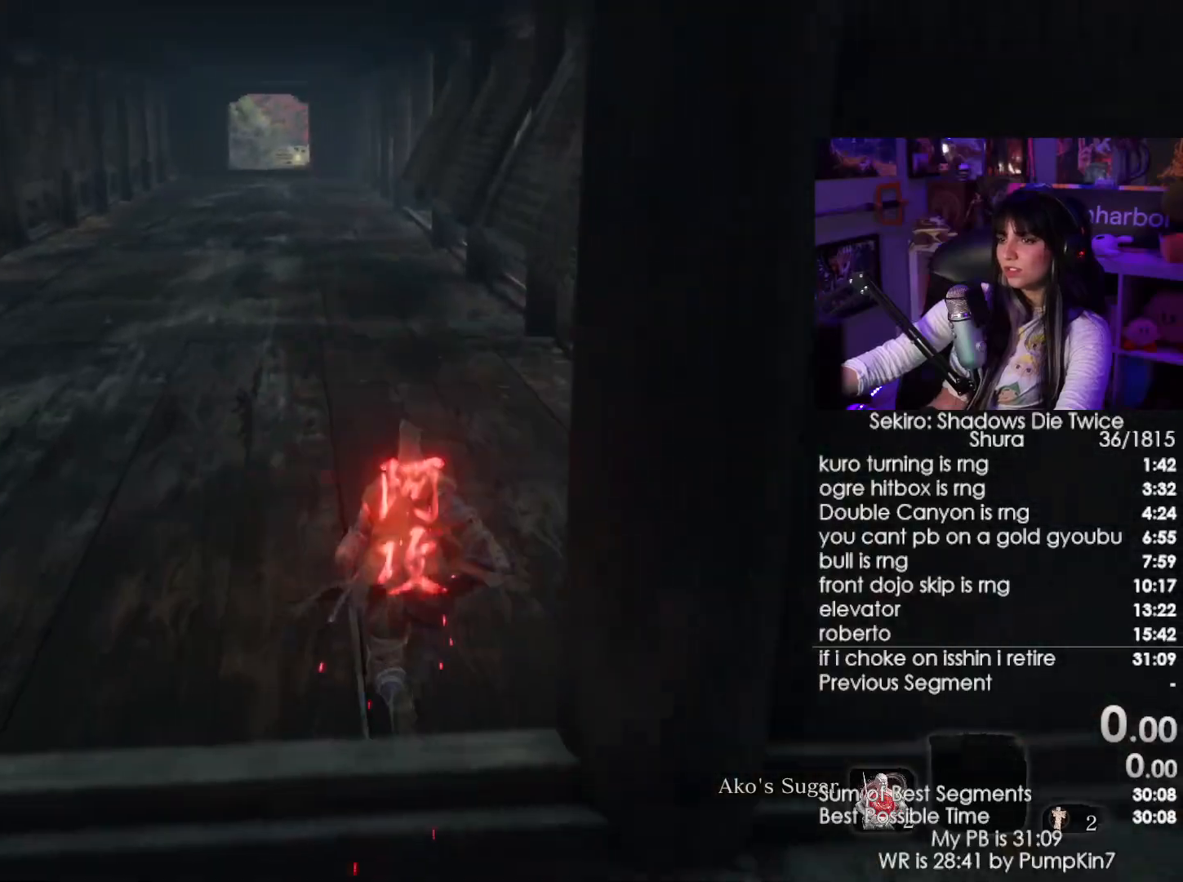
{"keys": ["shift", "w"], "mouse": [], "events": []}
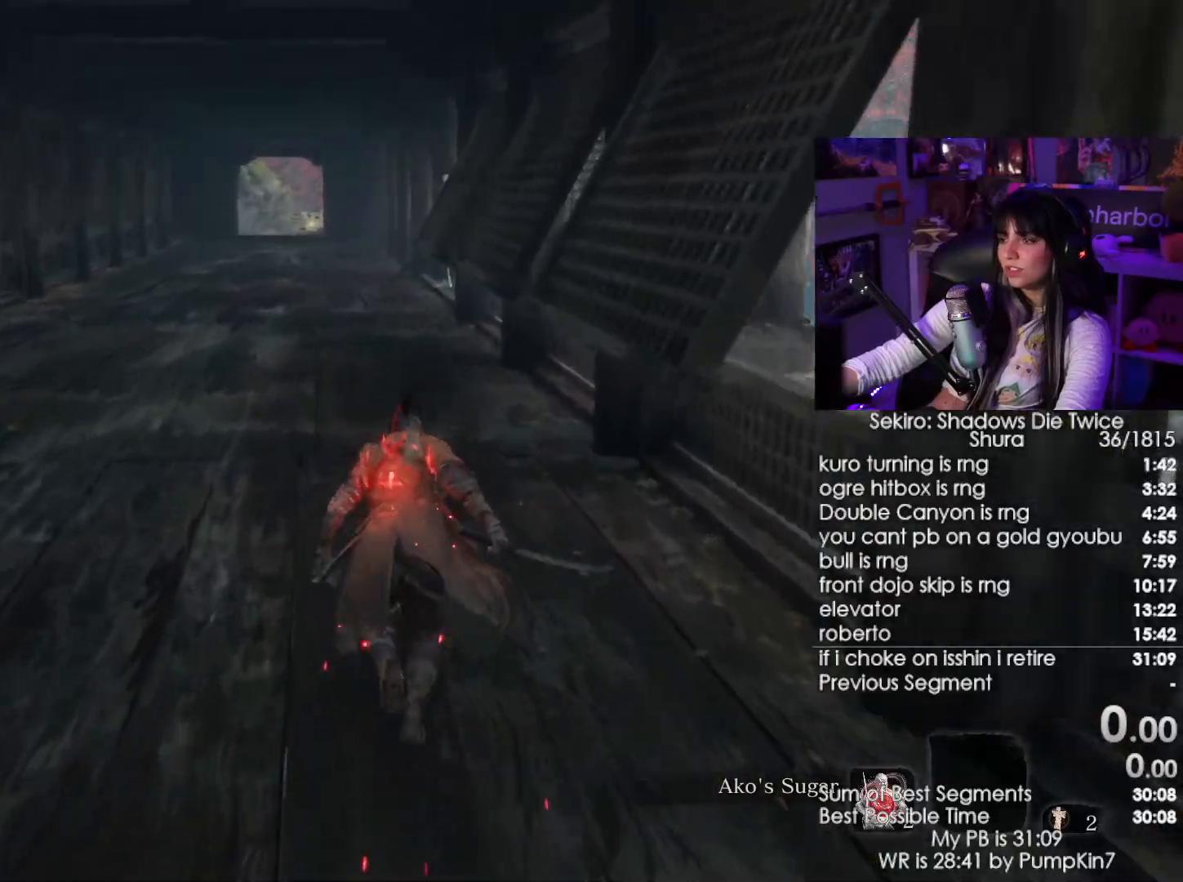
{"keys": ["shift", "w"], "mouse": [], "events": []}
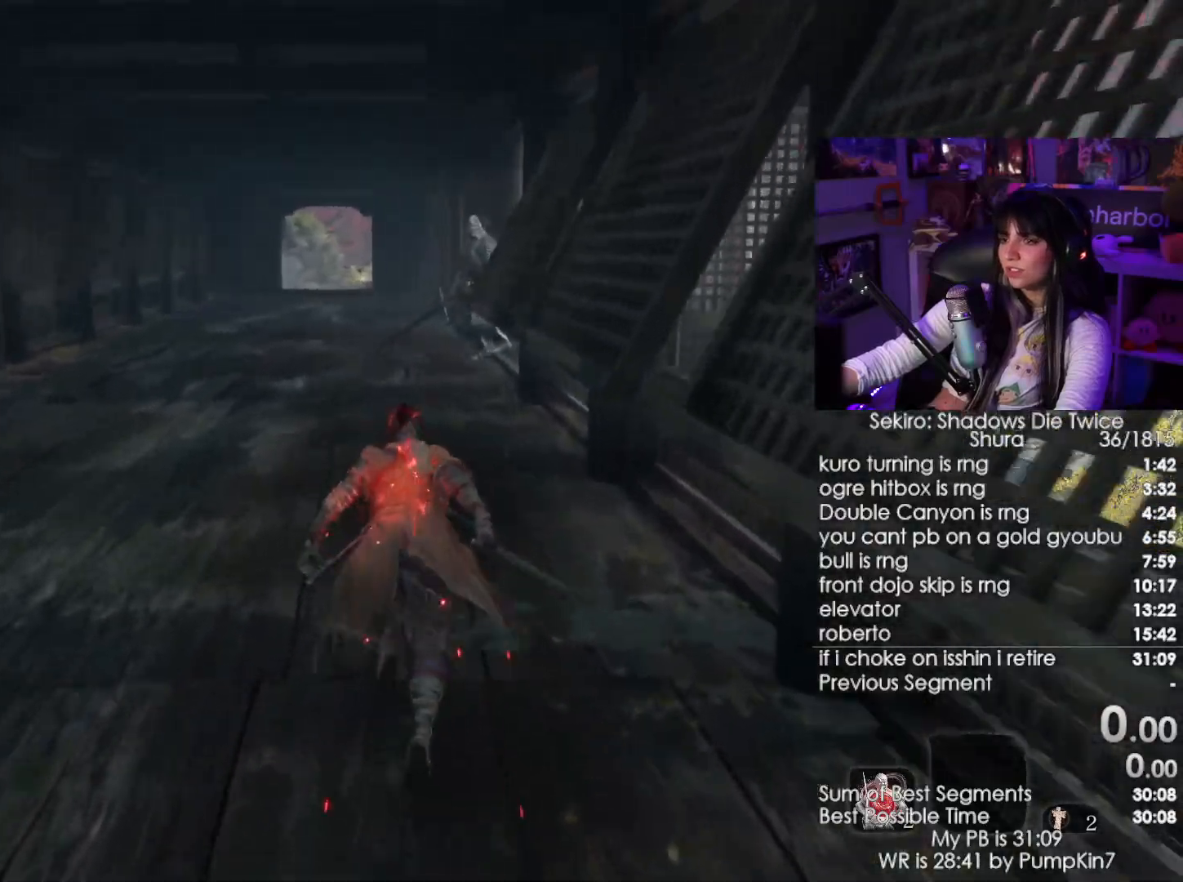
{"keys": ["shift", "w"], "mouse": [], "events": []}
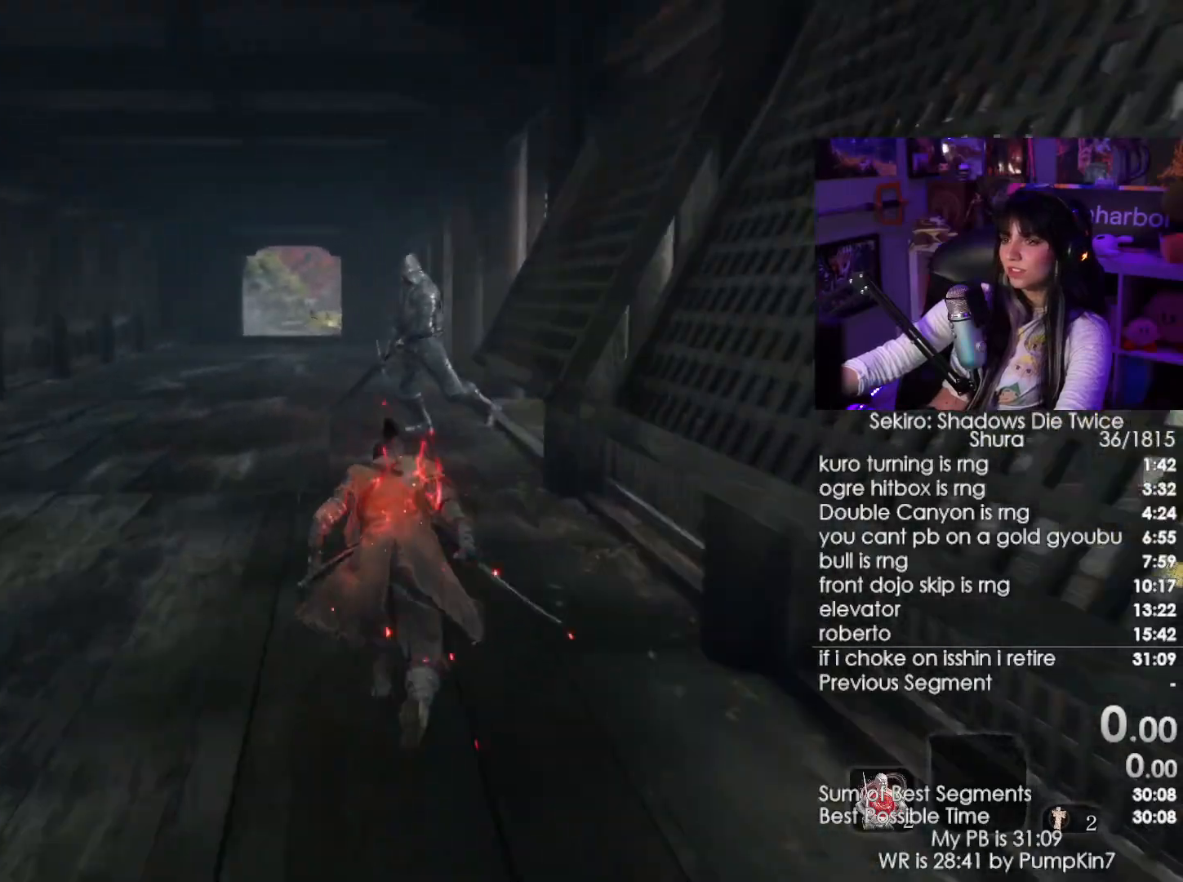
{"keys": ["shift", "w"], "mouse": [], "events": []}
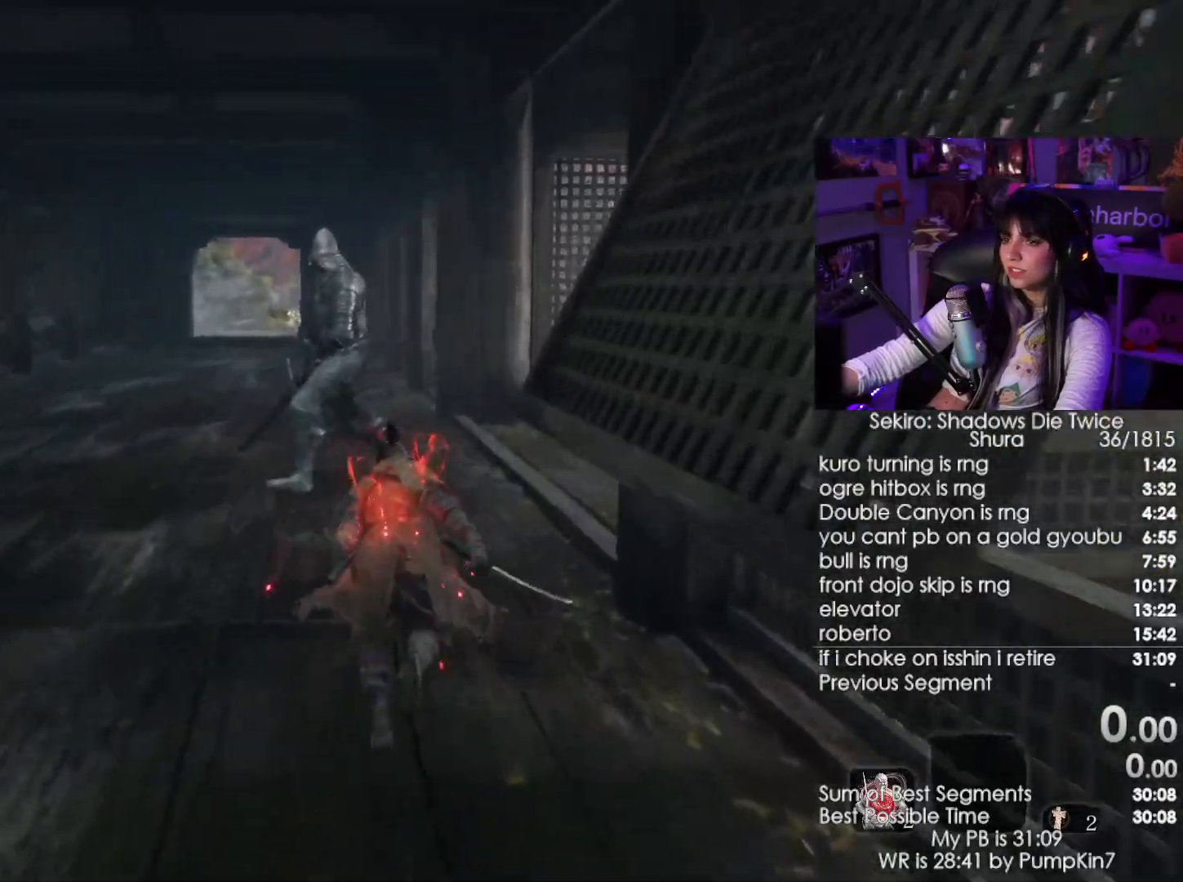
{"keys": ["w"], "mouse": [], "events": [[250, "q", "down"], [300, "mouse_left", "down"], [350, "q", "up"], [350, "shift", "up"], [384, "mouse_left", "up"]]}
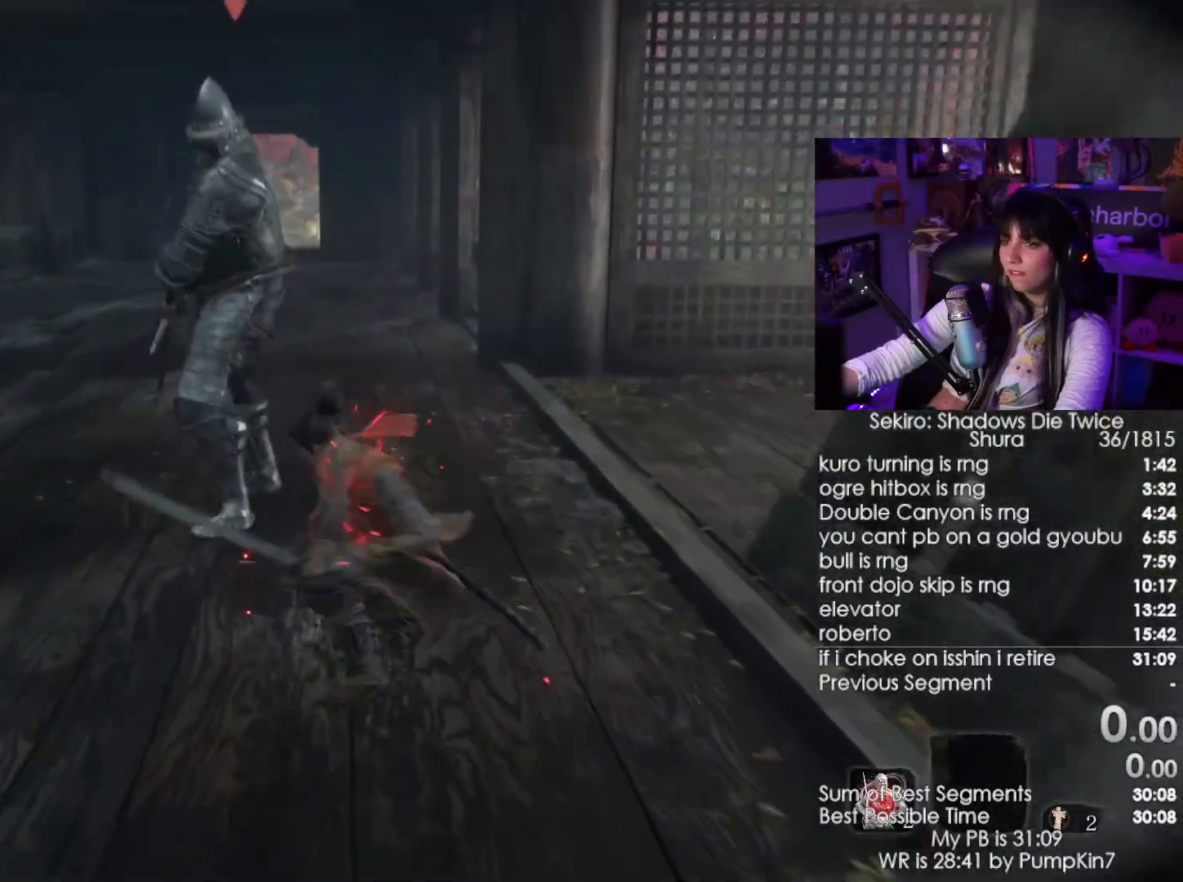
{"keys": ["w"], "mouse": [], "events": []}
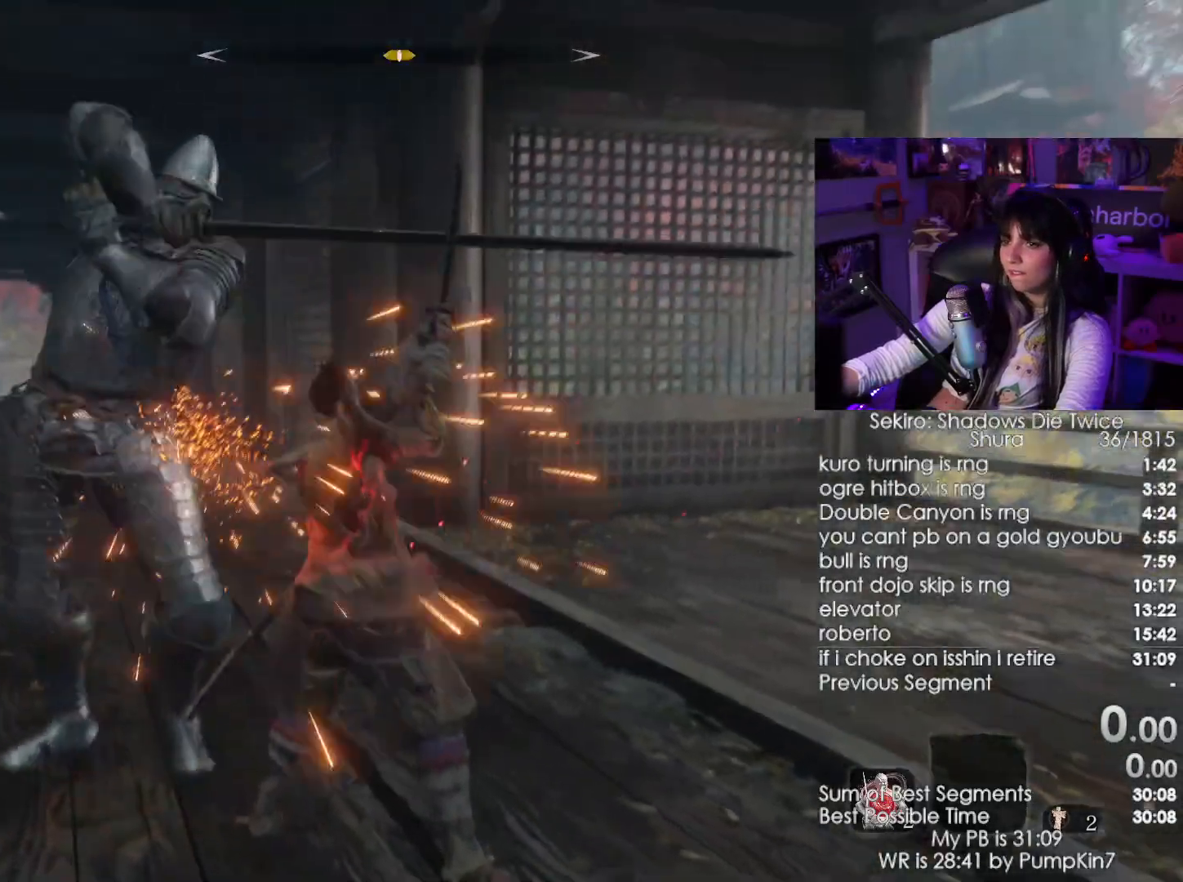
{"keys": ["w"], "mouse": [], "events": [[50, "shift", "down"], [184, "shift", "up"], [284, "mouse_left", "down"], [417, "mouse_left", "up"]]}